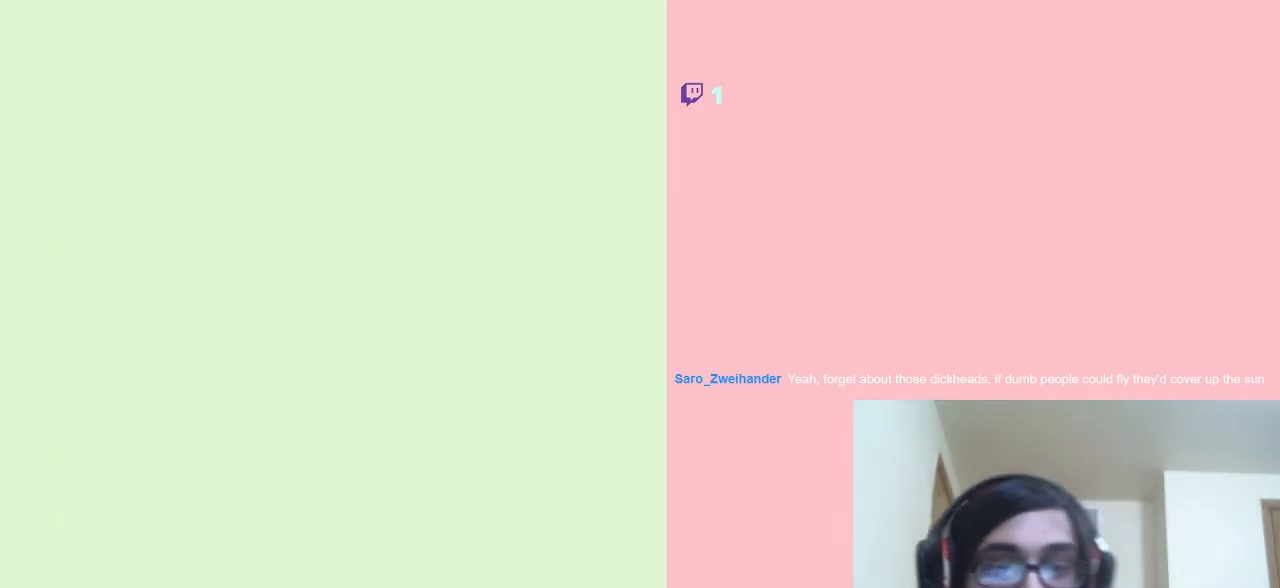
Gameplay with a controller (Nintendo layout); each line is a JSON object with the inputs held at the frame after it. "events" lists button and stick changes between this image and that frame as [ms after this image, input, new state], when the widget could be followed in between. Not read: L2 L3 R2 R3.
{"buttons": [], "left_stick": "center", "right_stick": "center", "events": []}
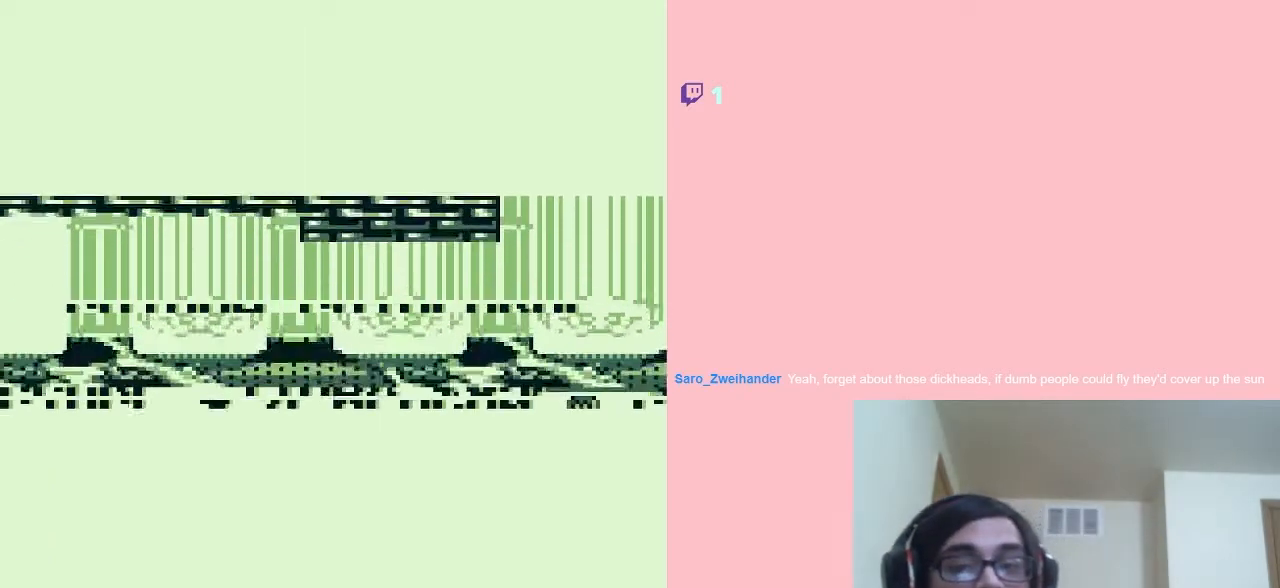
{"buttons": [], "left_stick": "center", "right_stick": "center", "events": []}
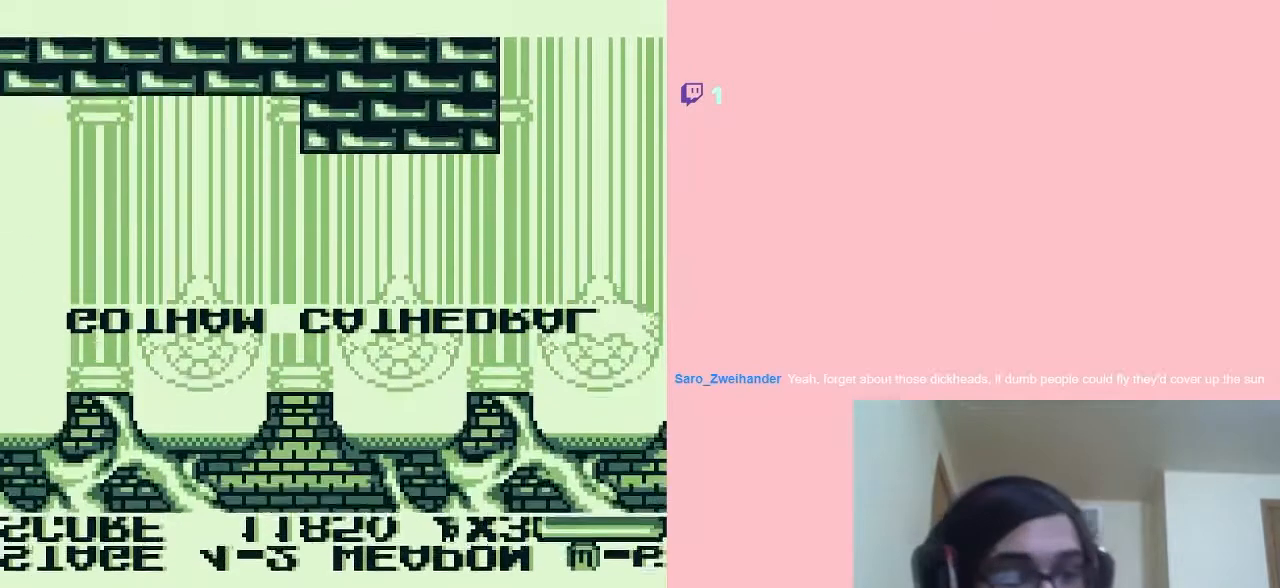
{"buttons": [], "left_stick": "center", "right_stick": "center", "events": [[233, "A", "down"], [350, "A", "up"]]}
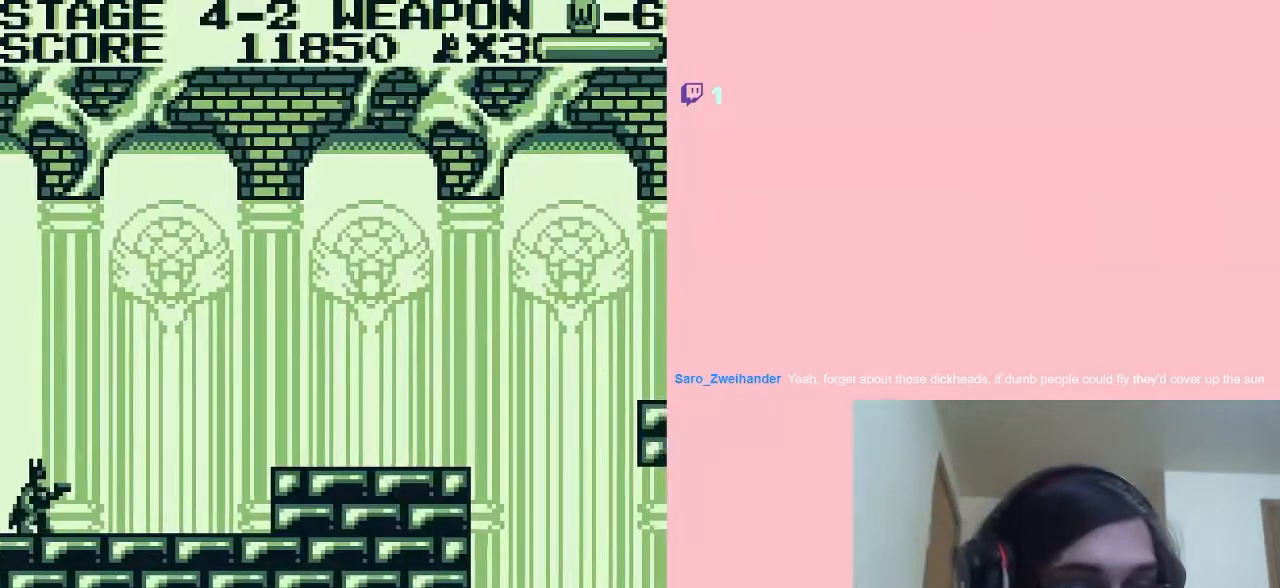
{"buttons": ["A", "DPAD_RIGHT"], "left_stick": "center", "right_stick": "center", "events": [[133, "DPAD_RIGHT", "down"], [500, "A", "down"]]}
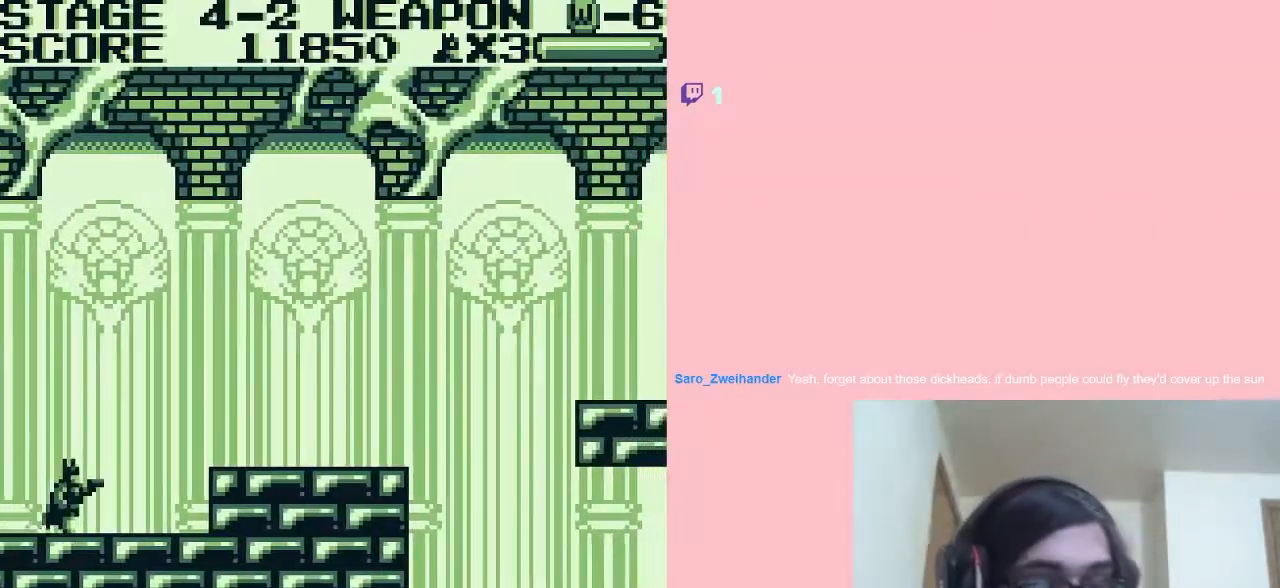
{"buttons": ["DPAD_RIGHT"], "left_stick": "center", "right_stick": "center", "events": [[417, "A", "up"]]}
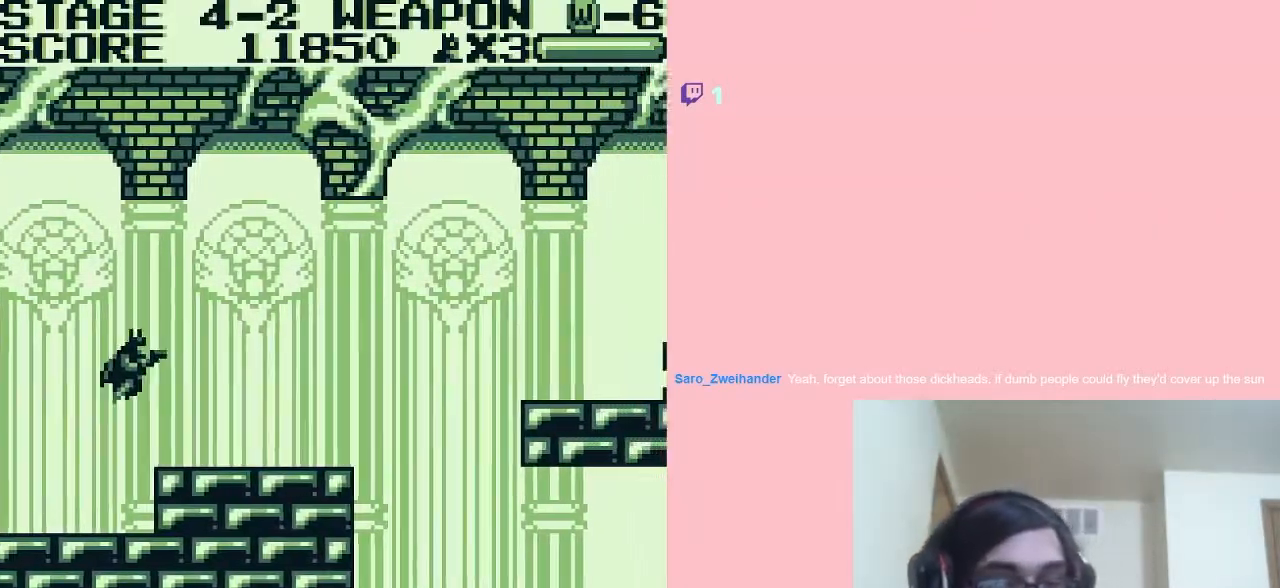
{"buttons": ["DPAD_RIGHT"], "left_stick": "center", "right_stick": "center", "events": []}
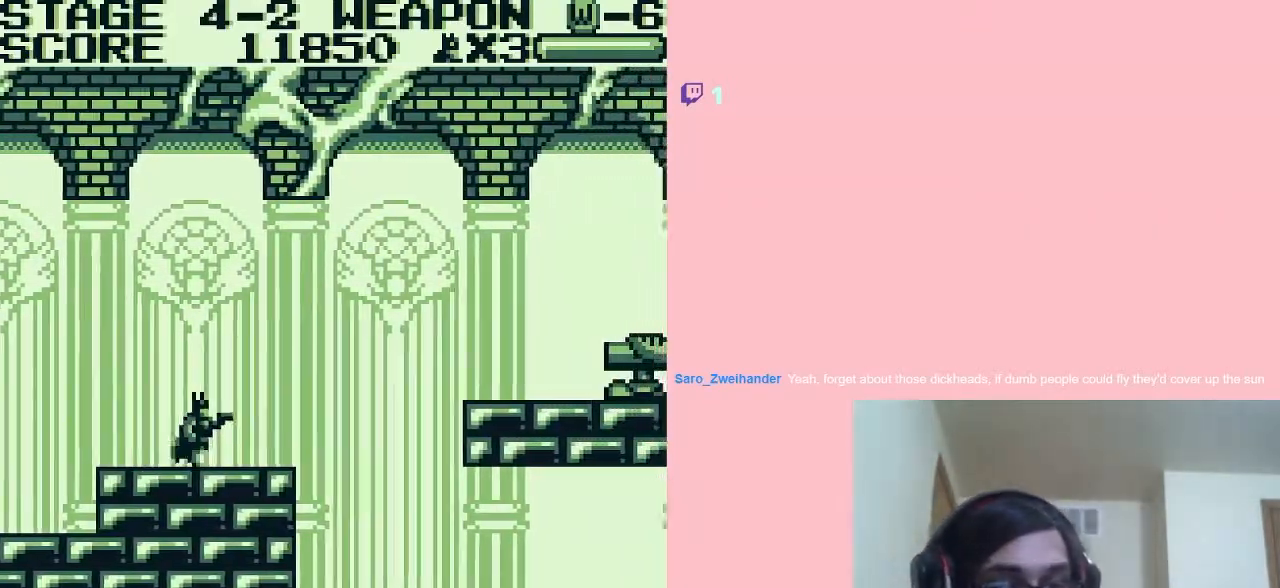
{"buttons": ["A", "DPAD_RIGHT"], "left_stick": "center", "right_stick": "center", "events": [[167, "A", "down"]]}
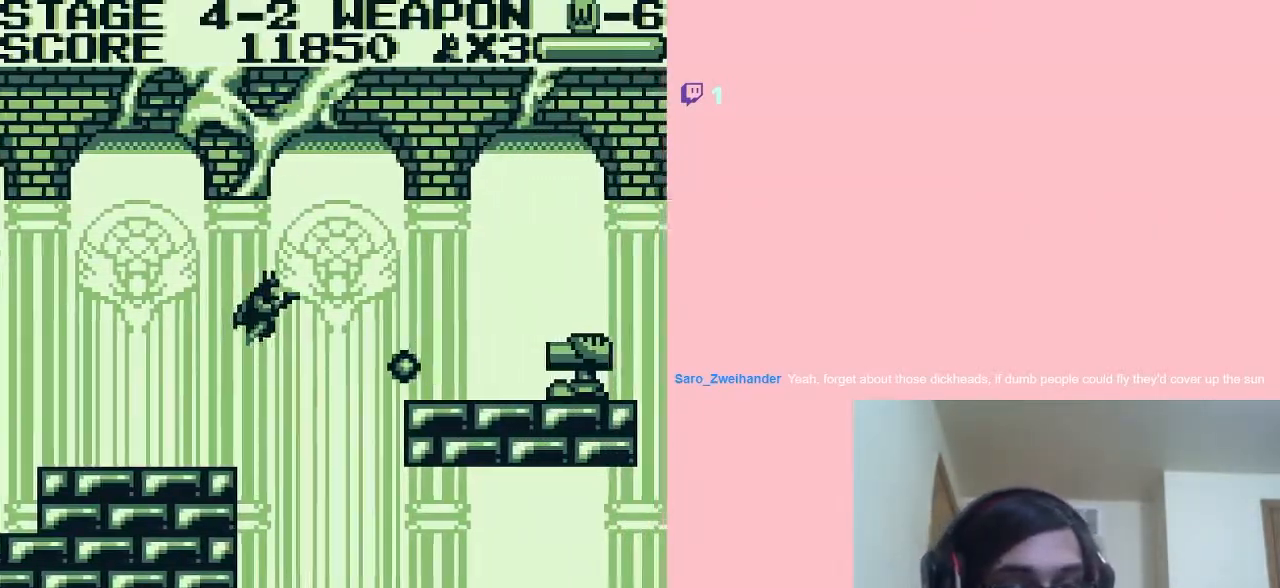
{"buttons": ["A", "DPAD_RIGHT"], "left_stick": "center", "right_stick": "center", "events": []}
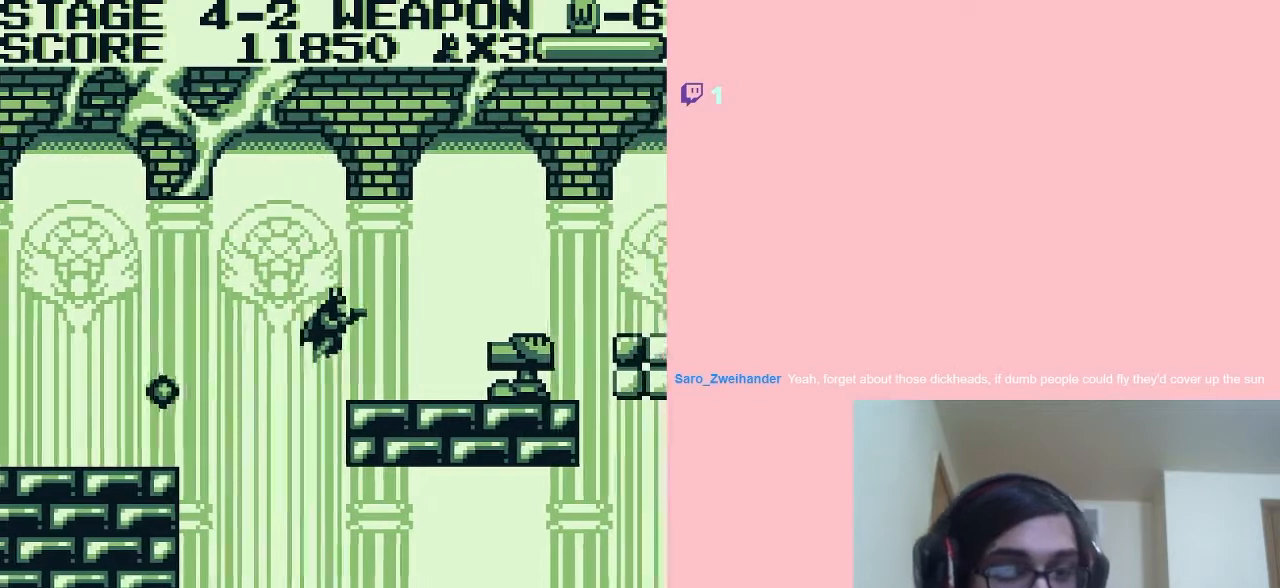
{"buttons": ["B", "DPAD_DOWN"], "left_stick": "center", "right_stick": "center", "events": [[67, "A", "up"], [117, "DPAD_DOWN", "down"], [117, "DPAD_RIGHT", "up"], [133, "B", "down"], [233, "B", "up"], [317, "B", "down"], [383, "B", "up"], [450, "B", "down"]]}
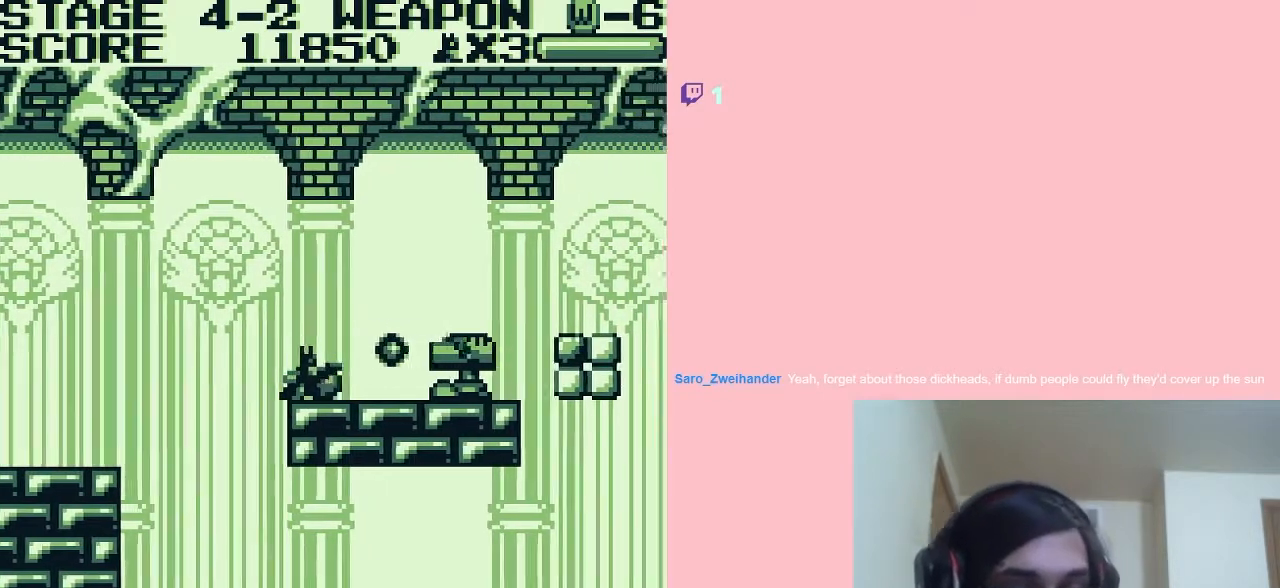
{"buttons": ["DPAD_RIGHT"], "left_stick": "center", "right_stick": "center", "events": [[33, "B", "up"], [133, "B", "down"], [200, "B", "up"], [417, "DPAD_RIGHT", "down"], [433, "DPAD_DOWN", "up"]]}
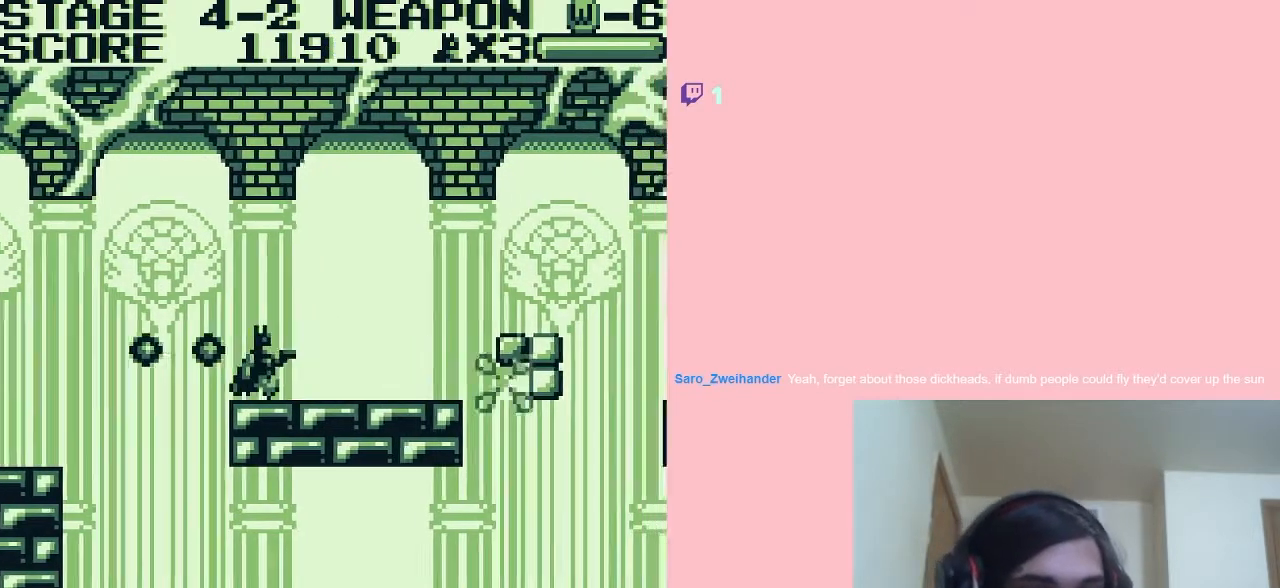
{"buttons": [], "left_stick": "center", "right_stick": "center", "events": [[200, "START", "down"], [233, "DPAD_RIGHT", "up"], [383, "START", "up"]]}
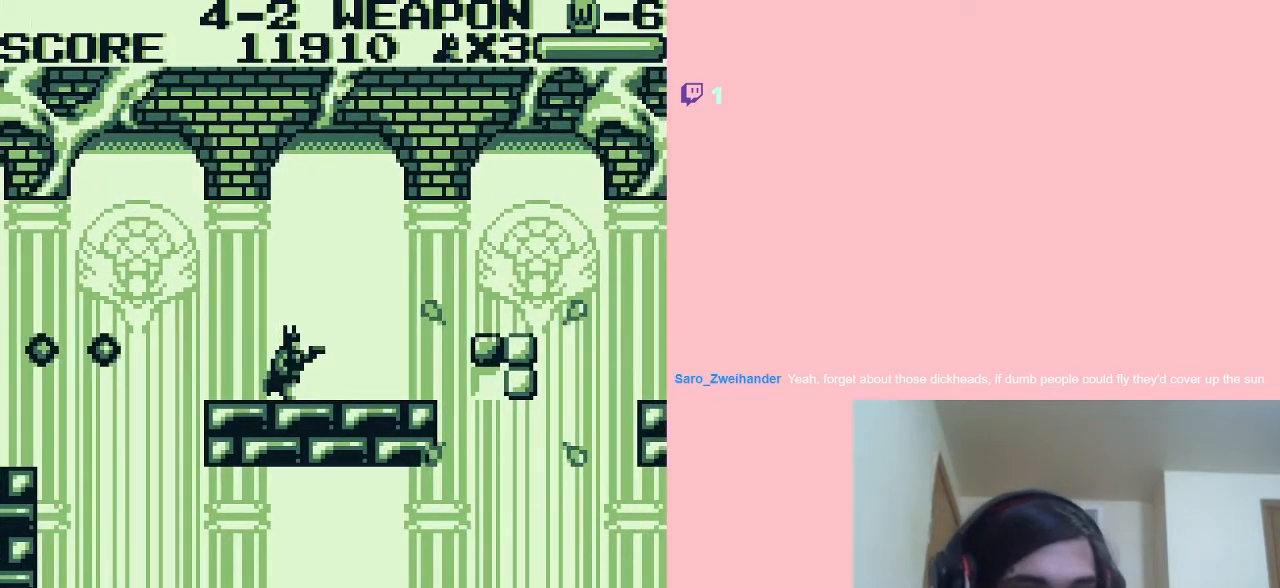
{"buttons": [], "left_stick": "center", "right_stick": "center", "events": []}
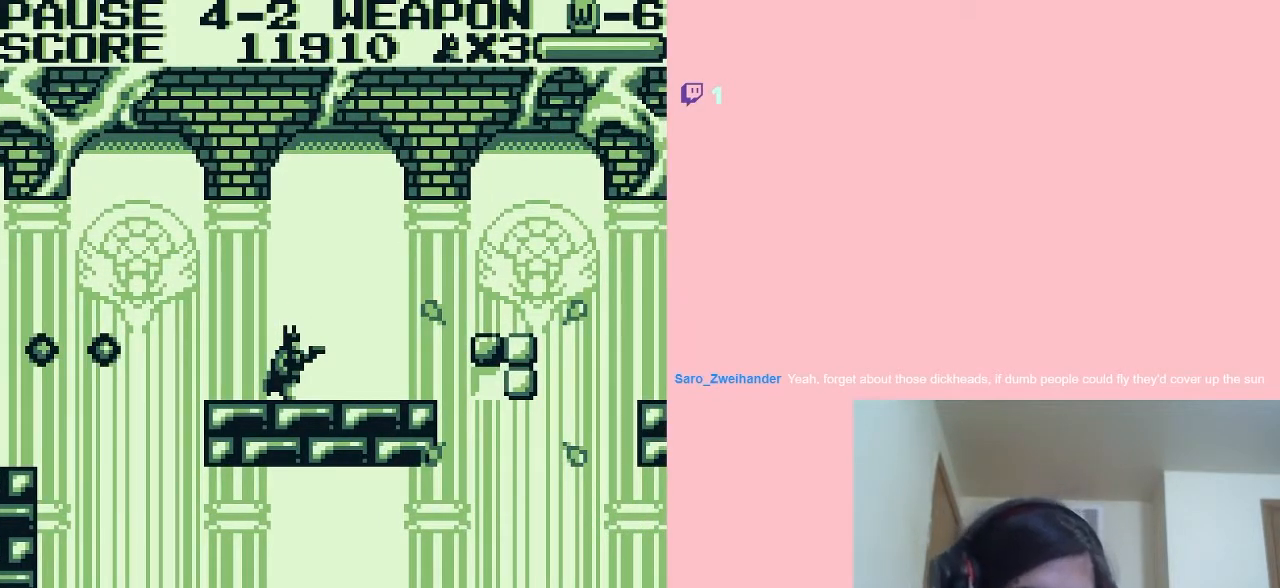
{"buttons": ["B"], "left_stick": "center", "right_stick": "center", "events": [[483, "B", "down"]]}
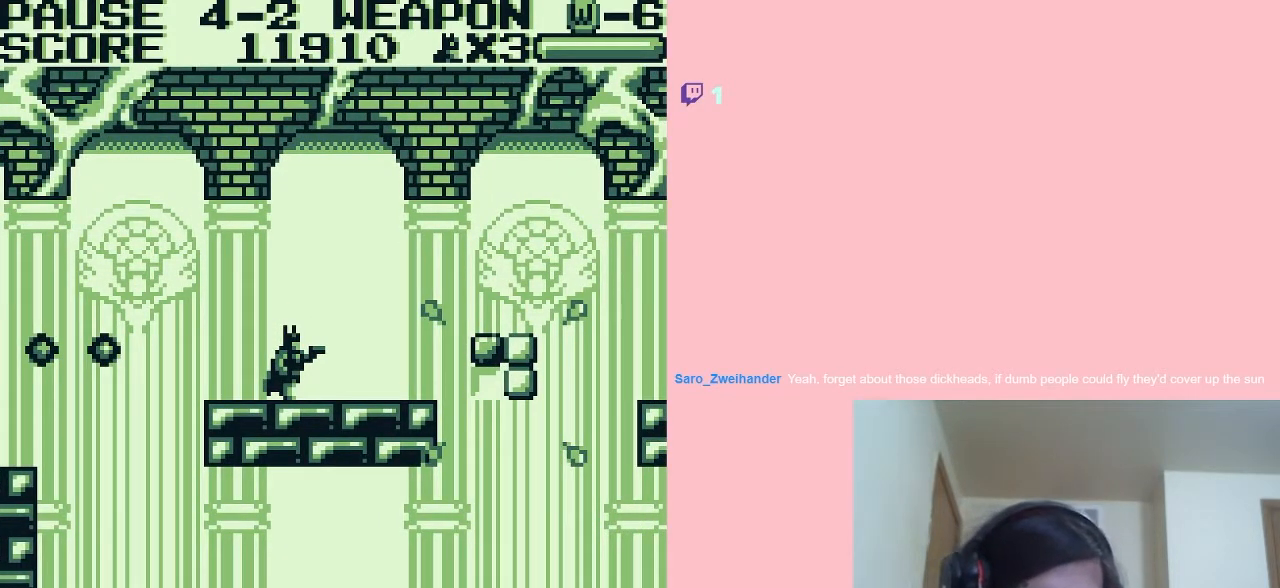
{"buttons": [], "left_stick": "center", "right_stick": "center", "events": [[33, "B", "up"], [67, "B", "down"], [133, "B", "up"], [200, "B", "down"], [217, "B", "up"], [283, "B", "down"], [317, "B", "up"]]}
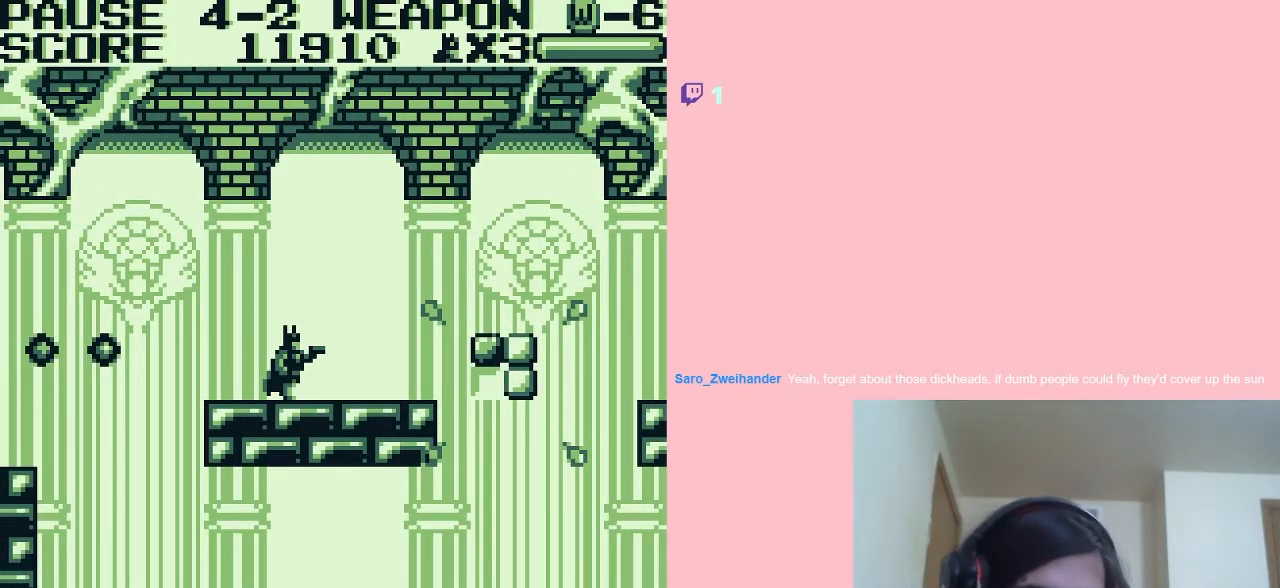
{"buttons": ["DPAD_RIGHT"], "left_stick": "center", "right_stick": "center", "events": [[83, "START", "down"], [200, "START", "up"], [383, "DPAD_RIGHT", "down"]]}
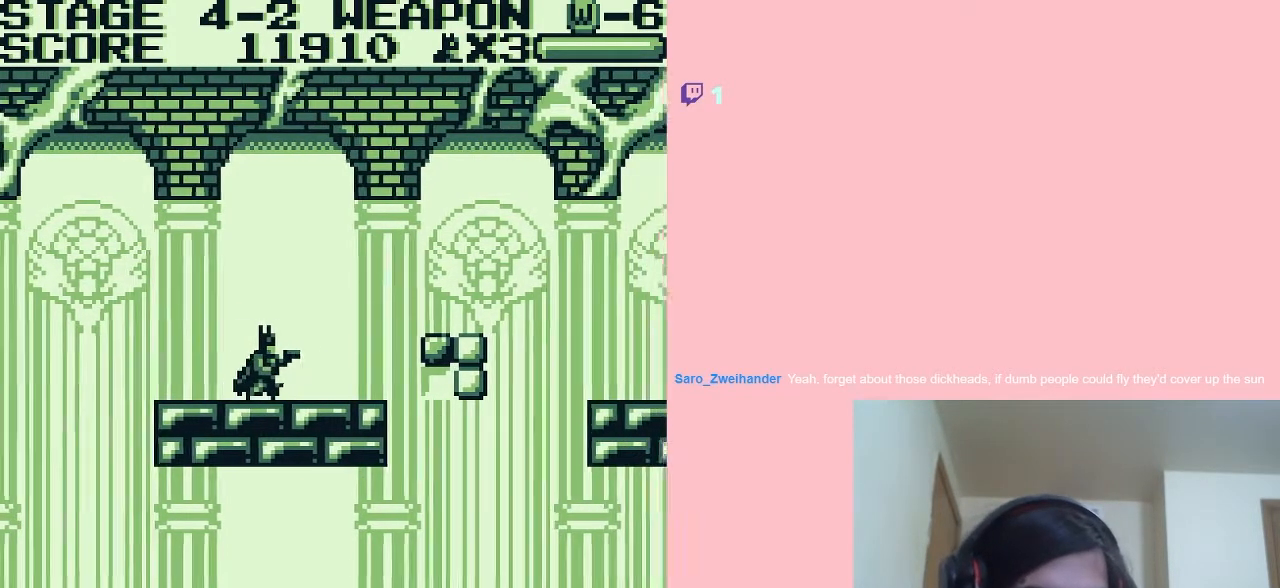
{"buttons": ["A", "DPAD_RIGHT"], "left_stick": "center", "right_stick": "center", "events": [[167, "A", "down"]]}
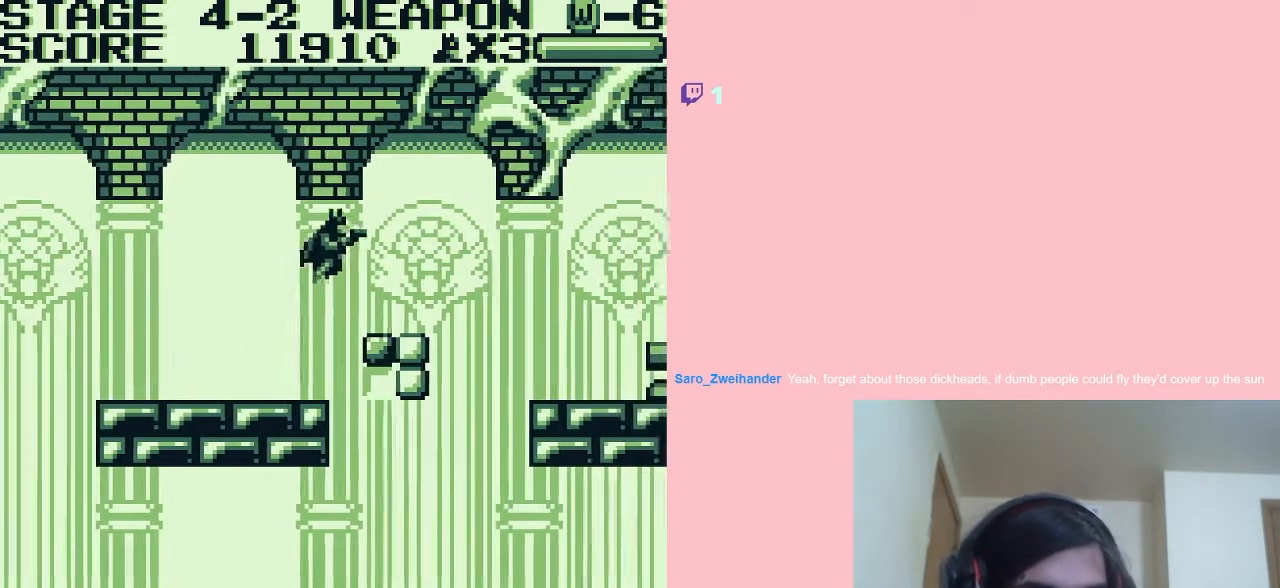
{"buttons": ["A", "DPAD_RIGHT"], "left_stick": "center", "right_stick": "center", "events": [[33, "A", "up"], [133, "DPAD_LEFT", "down"], [133, "DPAD_RIGHT", "up"], [317, "DPAD_LEFT", "up"], [450, "DPAD_RIGHT", "down"], [483, "A", "down"]]}
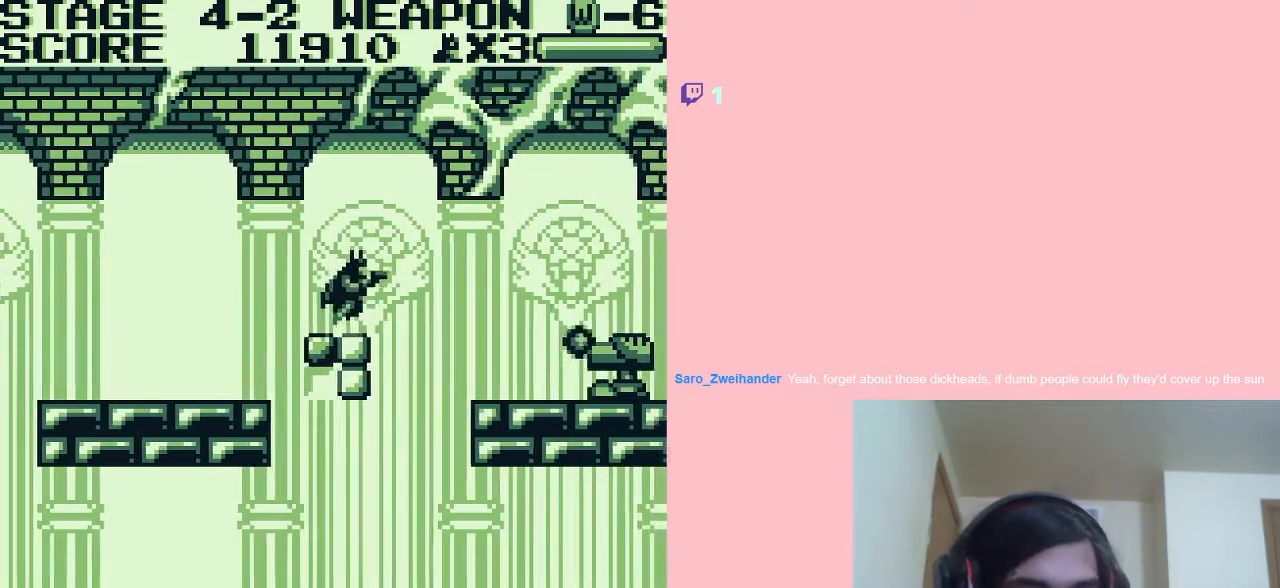
{"buttons": ["DPAD_RIGHT"], "left_stick": "center", "right_stick": "center", "events": [[133, "A", "up"]]}
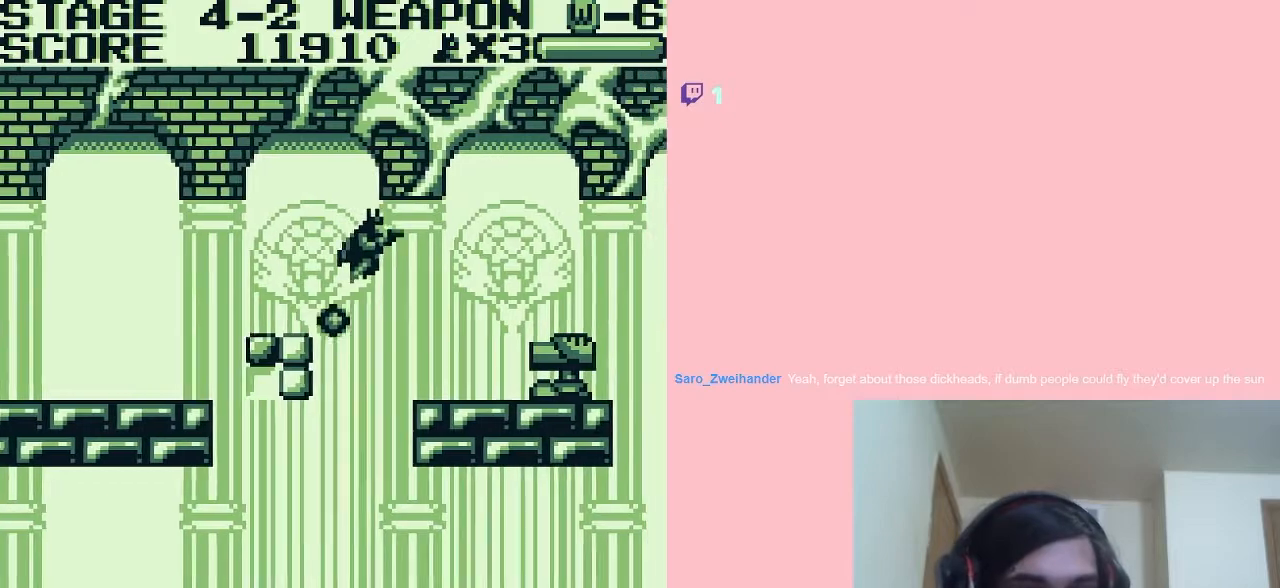
{"buttons": ["B"], "left_stick": "center", "right_stick": "center", "events": [[283, "B", "down"], [317, "B", "up"], [383, "B", "down"], [450, "B", "up"], [483, "B", "down"], [483, "DPAD_RIGHT", "up"]]}
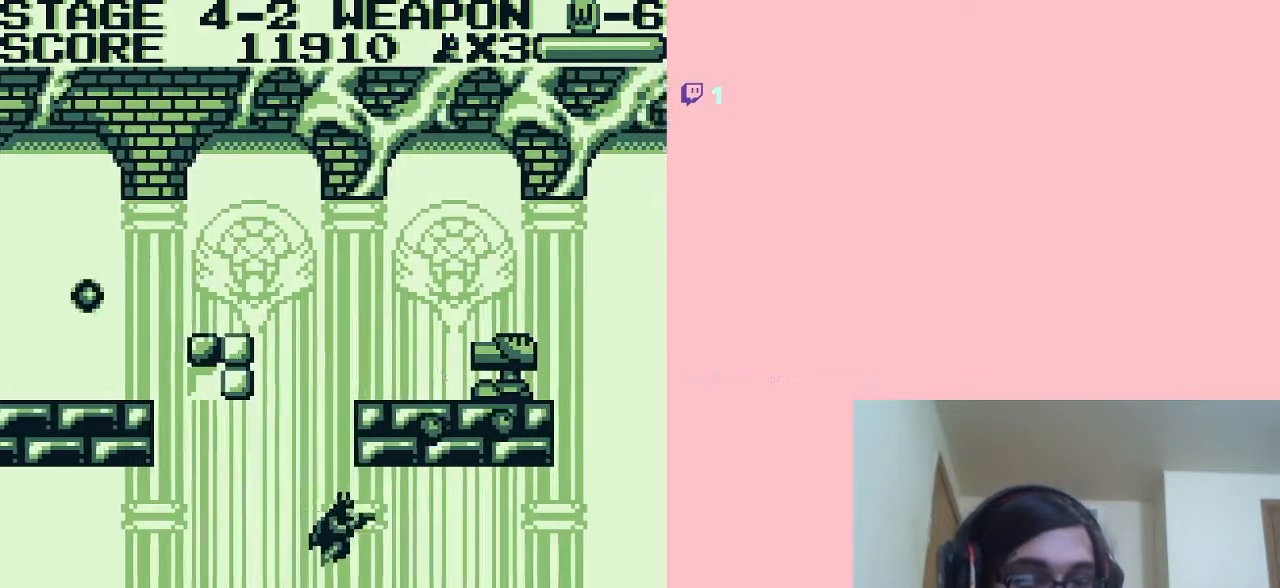
{"buttons": [], "left_stick": "center", "right_stick": "center", "events": [[33, "B", "up"]]}
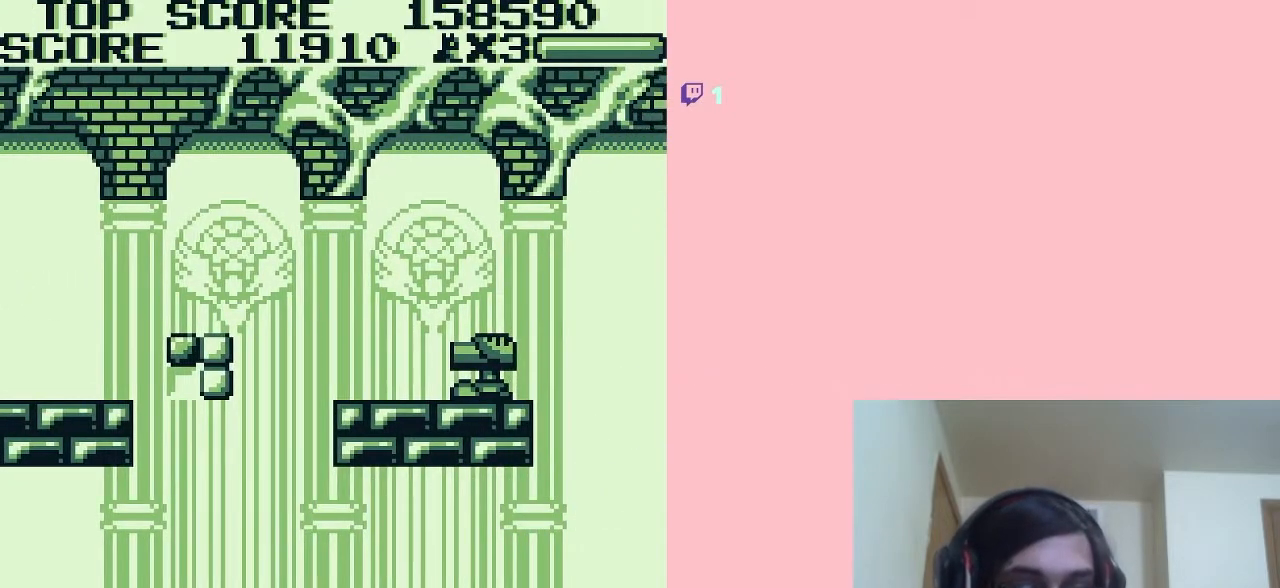
{"buttons": [], "left_stick": "center", "right_stick": "center", "events": []}
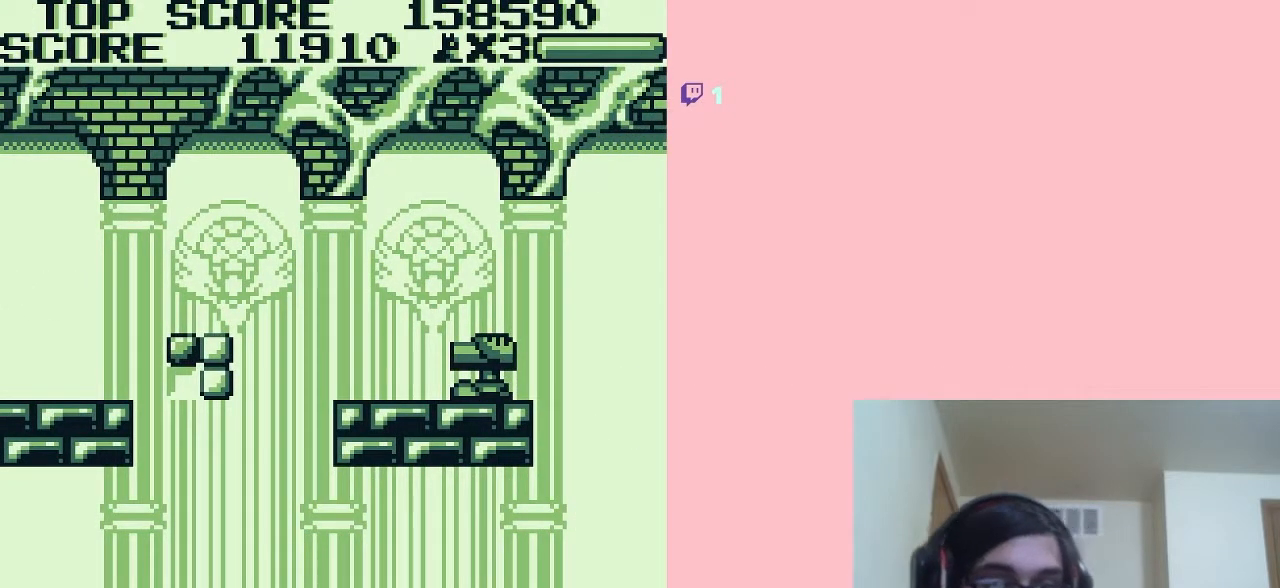
{"buttons": [], "left_stick": "center", "right_stick": "center", "events": []}
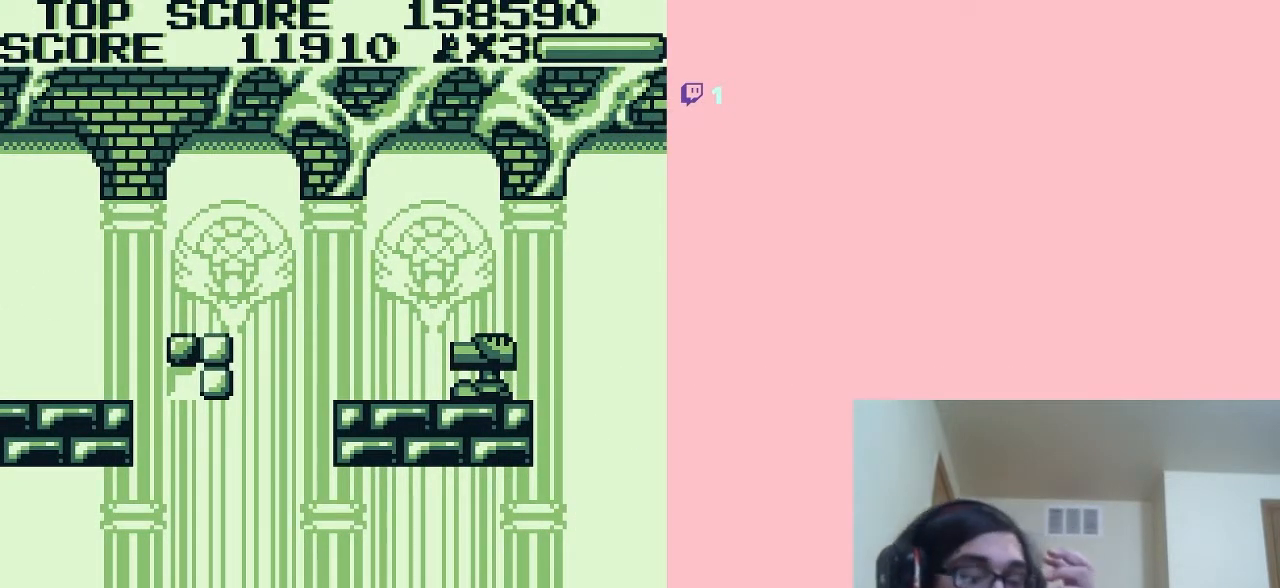
{"buttons": [], "left_stick": "center", "right_stick": "center", "events": []}
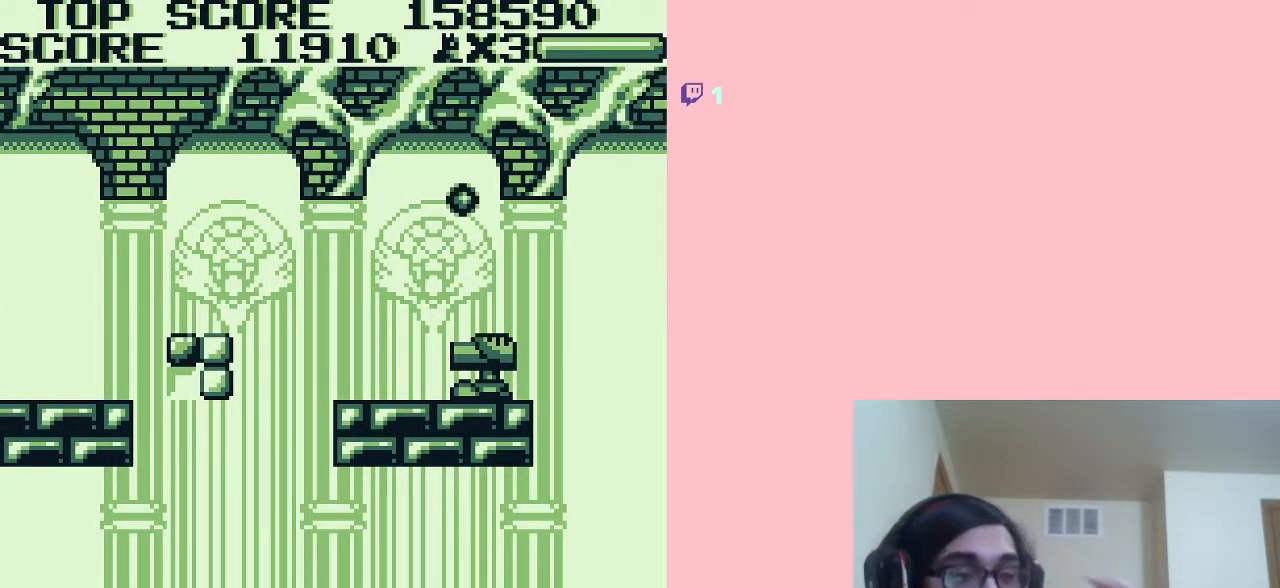
{"buttons": [], "left_stick": "center", "right_stick": "center", "events": [[183, "A", "down"], [417, "A", "up"]]}
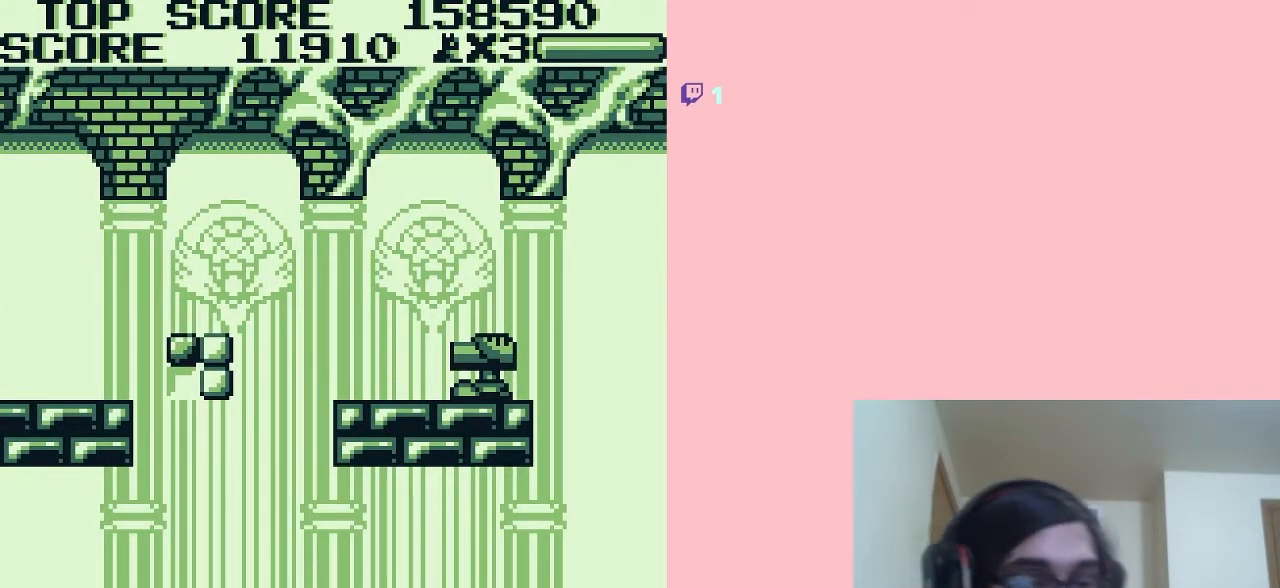
{"buttons": ["A", "DPAD_RIGHT"], "left_stick": "center", "right_stick": "center", "events": [[167, "DPAD_RIGHT", "down"], [450, "A", "down"]]}
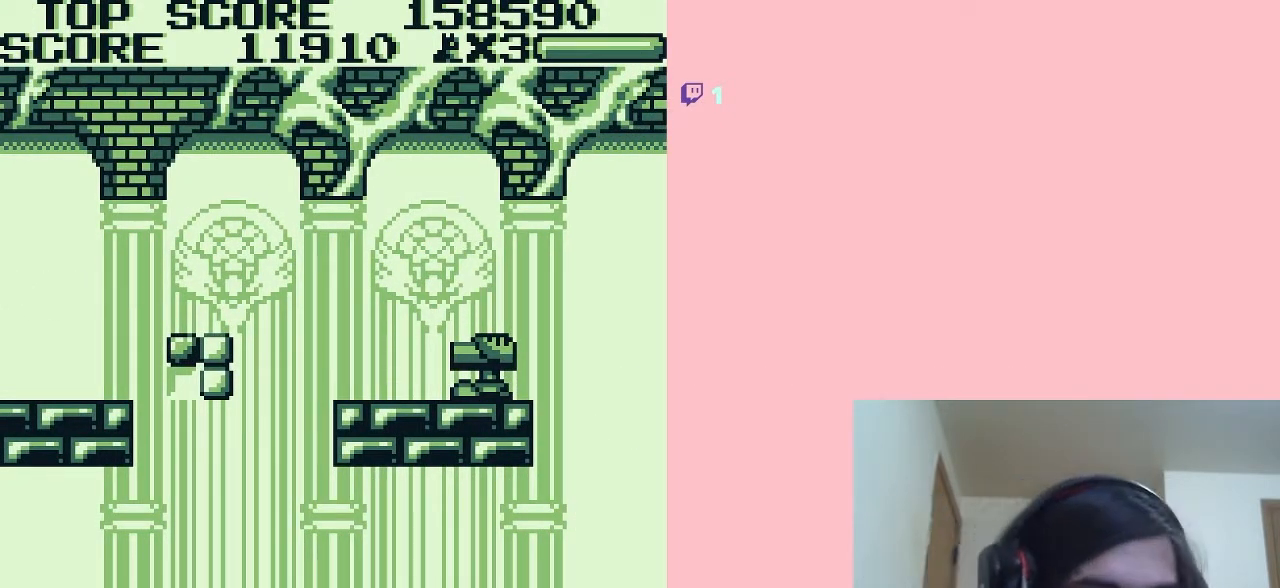
{"buttons": ["DPAD_RIGHT"], "left_stick": "center", "right_stick": "center", "events": [[100, "A", "up"]]}
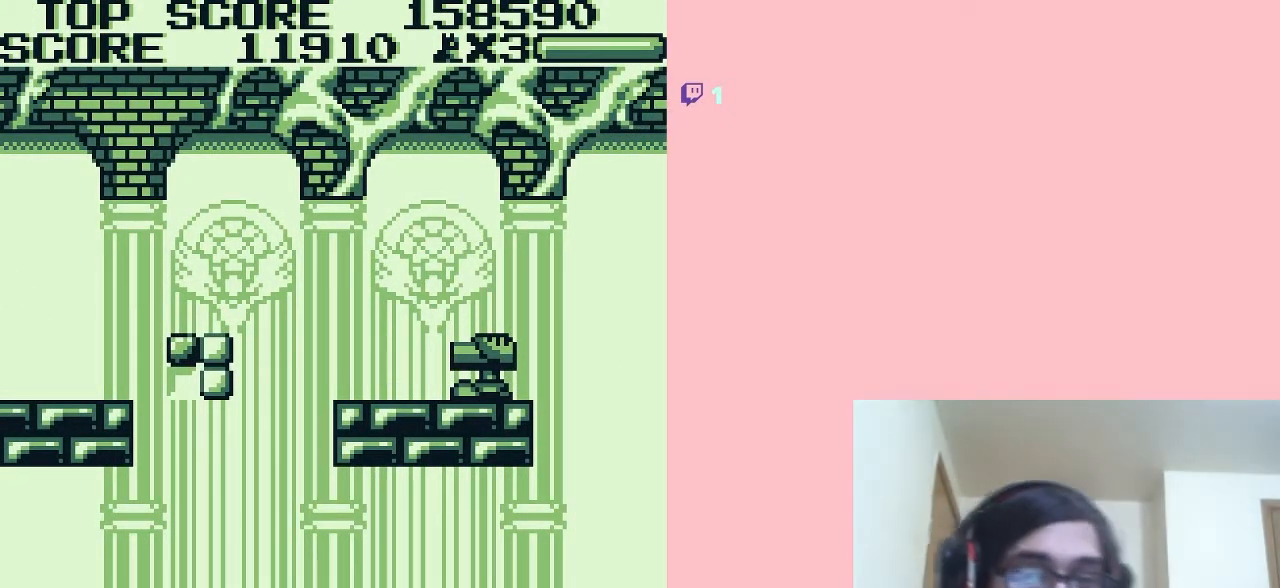
{"buttons": ["DPAD_RIGHT"], "left_stick": "center", "right_stick": "center", "events": []}
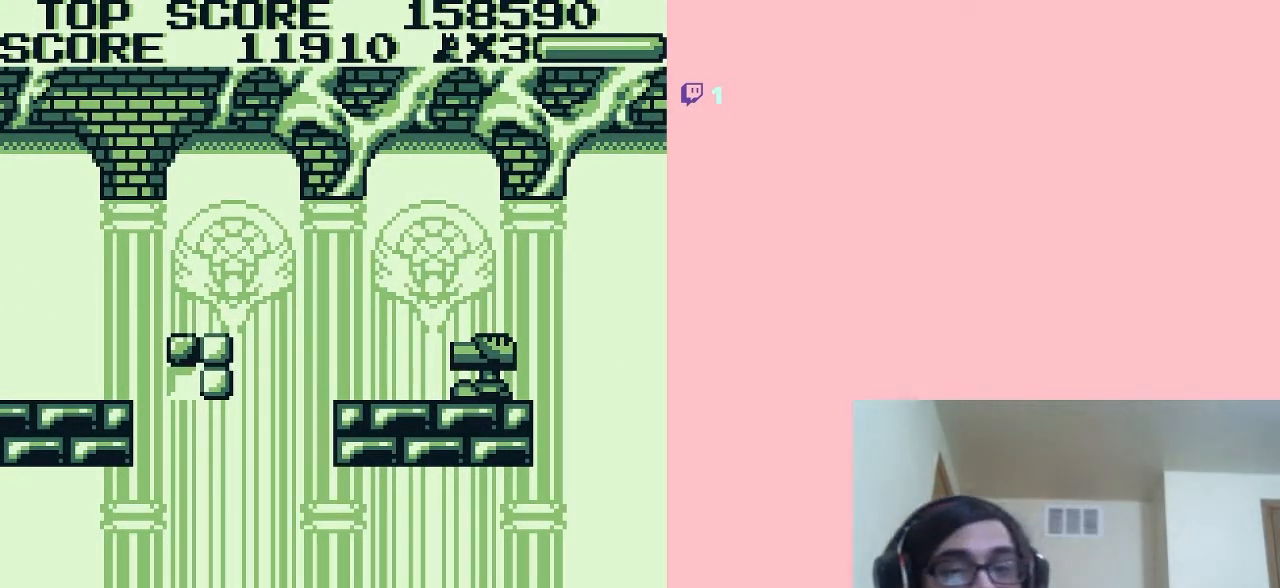
{"buttons": ["A", "DPAD_RIGHT"], "left_stick": "center", "right_stick": "center", "events": [[350, "A", "down"]]}
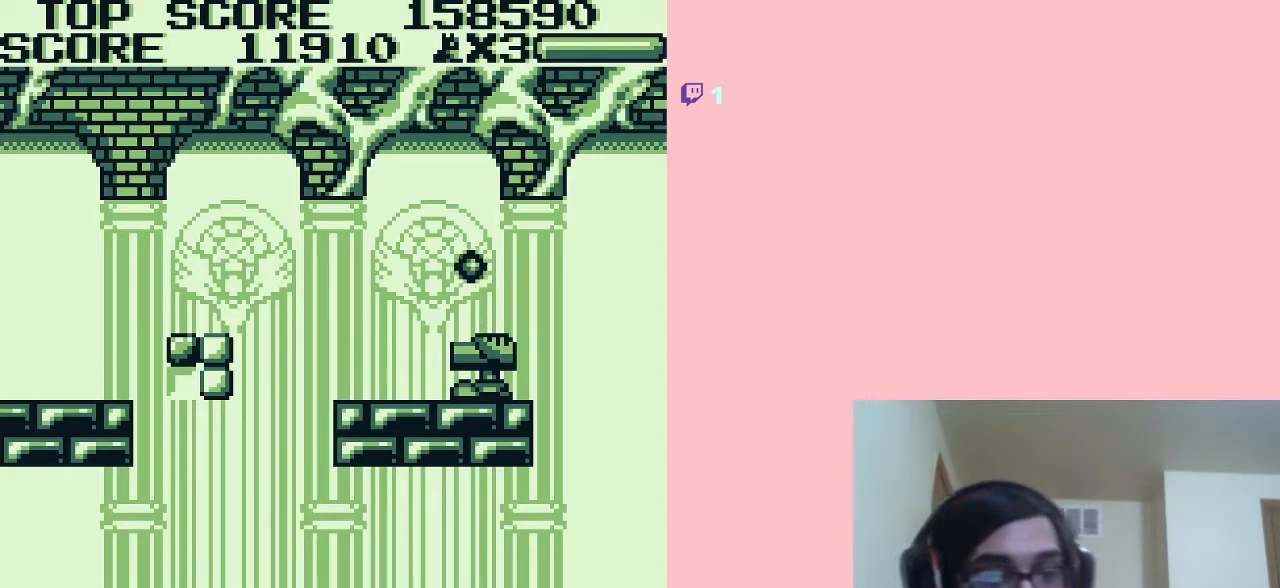
{"buttons": ["DPAD_RIGHT"], "left_stick": "center", "right_stick": "center", "events": [[67, "A", "up"]]}
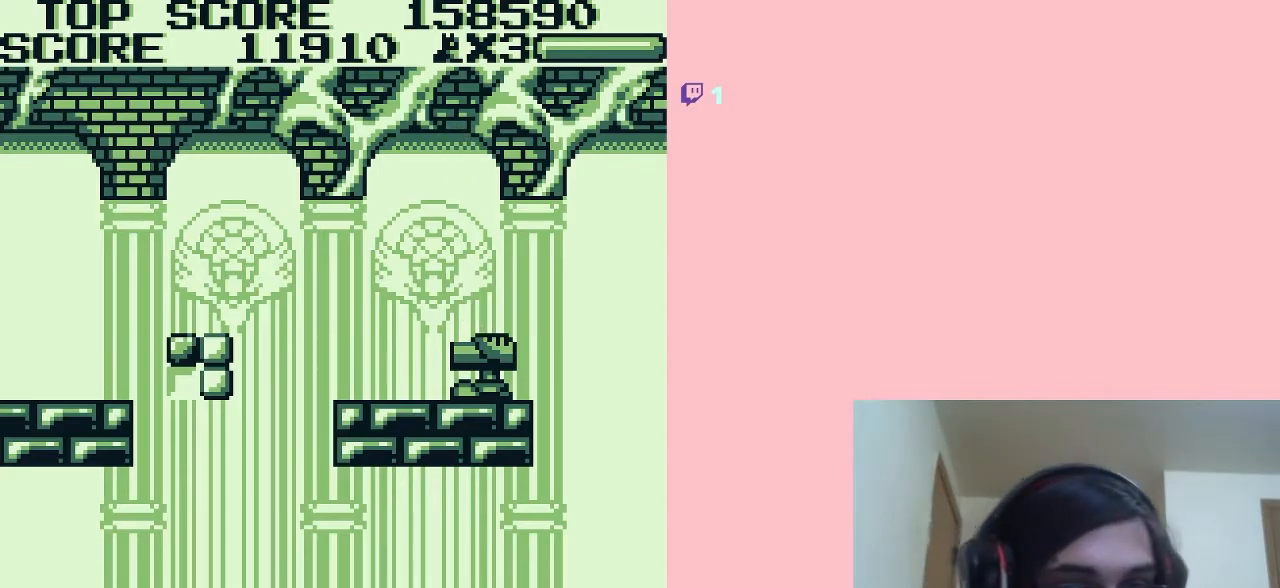
{"buttons": ["DPAD_RIGHT"], "left_stick": "center", "right_stick": "center", "events": [[33, "A", "down"], [350, "A", "up"]]}